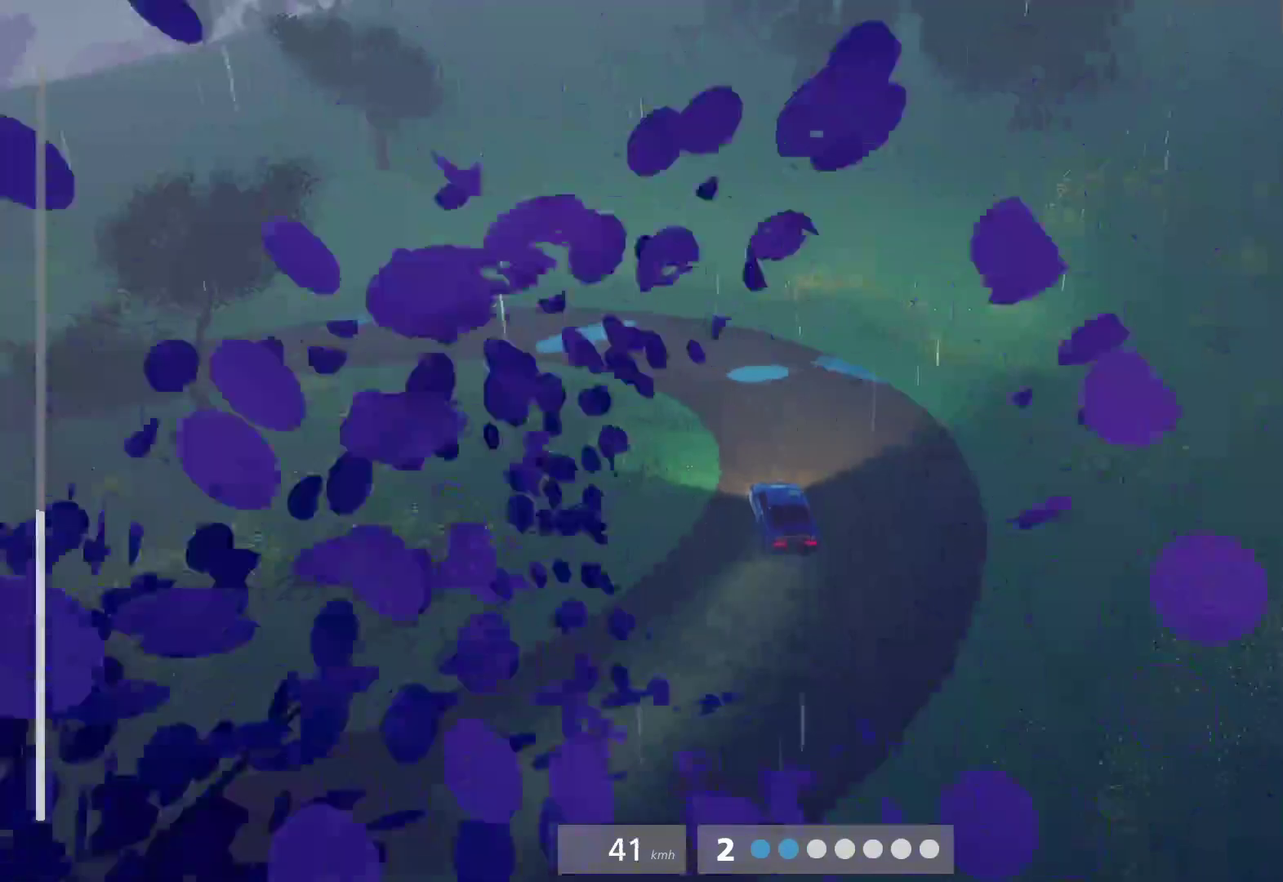
Gameplay with a controller (Xbox layout); each line is a JSON object with the inputs held at the frame after it. "events" lists button and stick changes between this image and that frame as [ms after this image, input, new state], when the widget could be followed in between.
{"buttons": [], "left_stick": "left", "right_stick": "center", "events": [[83, "R2", "down"], [133, "left_stick", "center"], [183, "R2", "up"], [250, "left_stick", "left"]]}
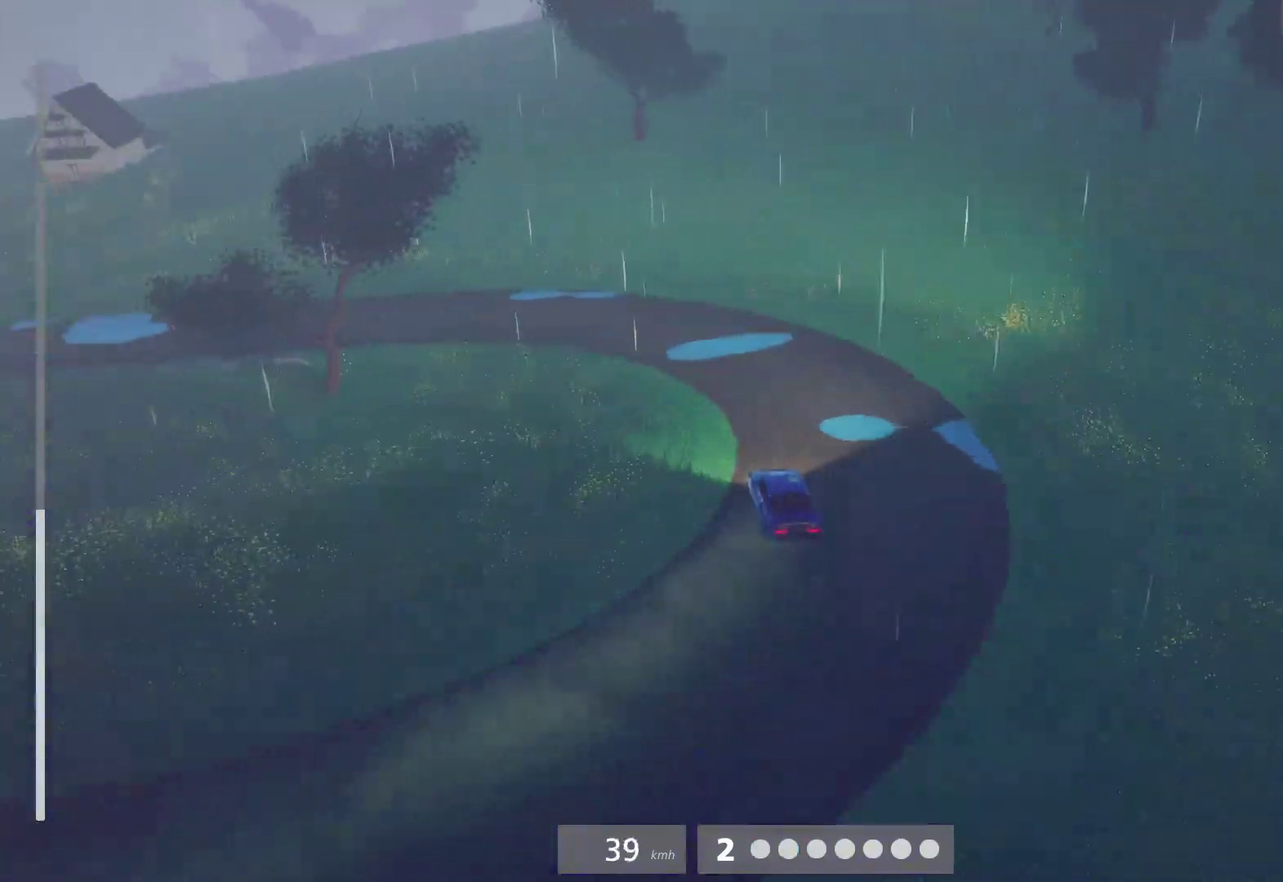
{"buttons": ["R2"], "left_stick": "center", "right_stick": "center", "events": [[50, "left_stick", "center"], [183, "left_stick", "left"], [450, "R2", "down"], [450, "left_stick", "center"]]}
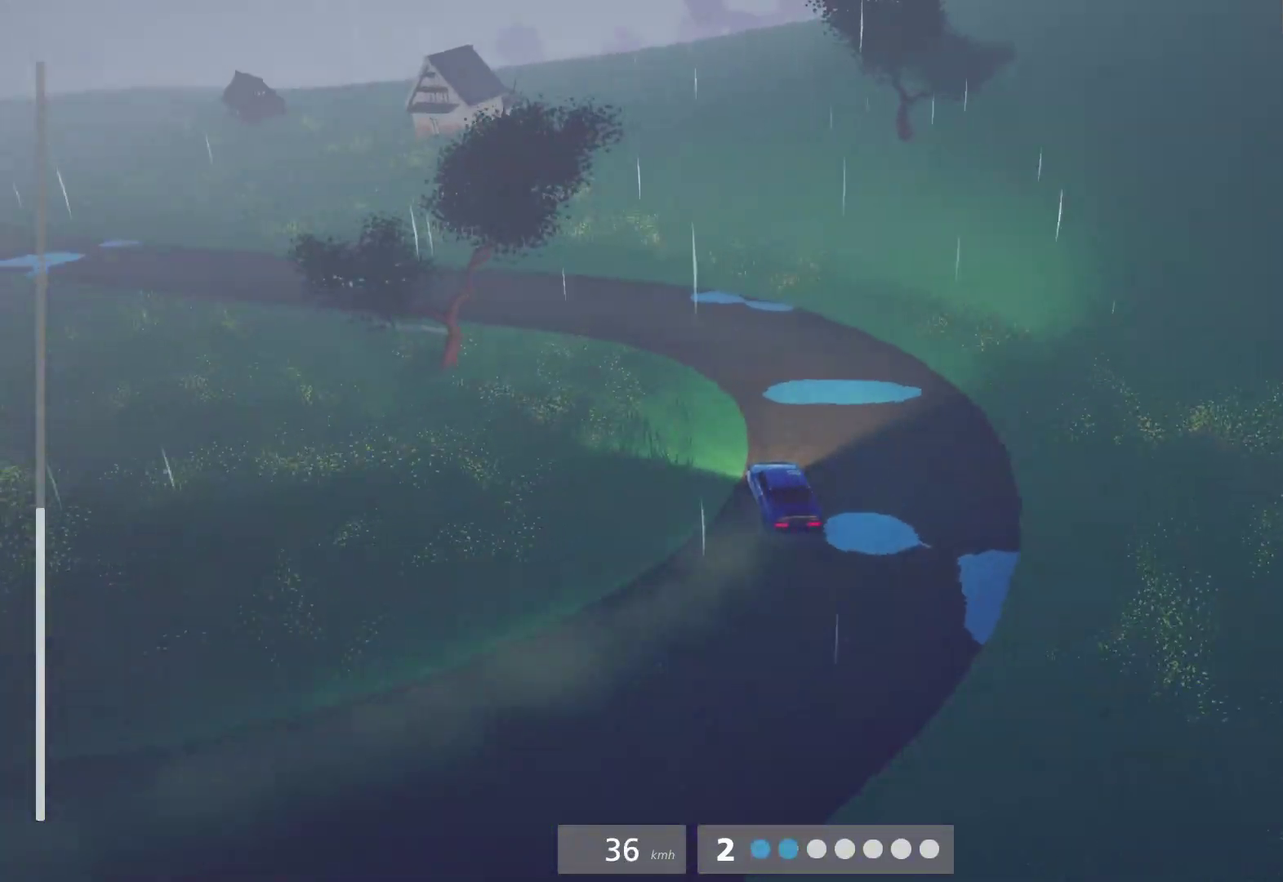
{"buttons": ["R2"], "left_stick": "up-right", "right_stick": "center", "events": [[133, "R2", "up"], [350, "left_stick", "up-right"], [500, "R2", "down"]]}
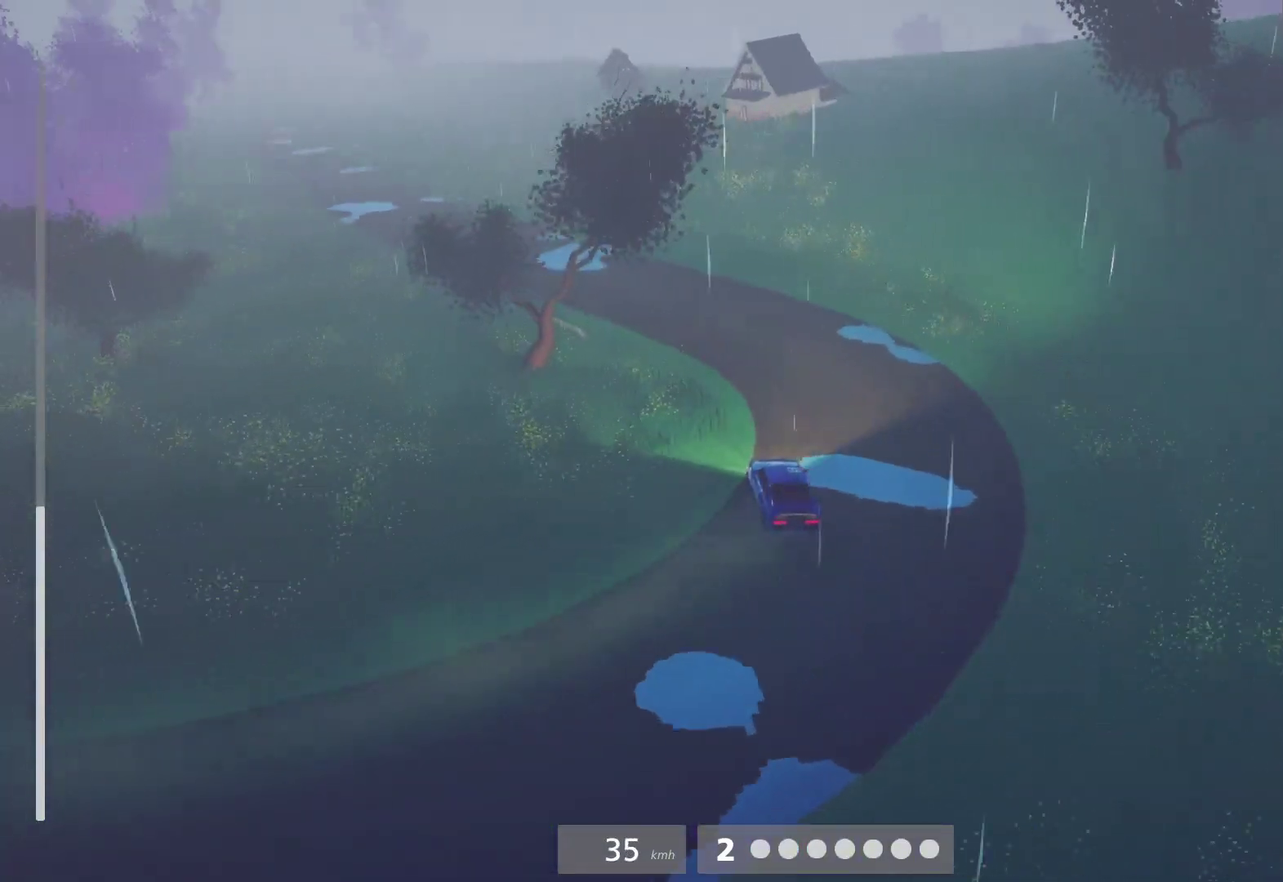
{"buttons": ["R2"], "left_stick": "center", "right_stick": "center", "events": [[83, "left_stick", "center"], [200, "left_stick", "right"], [317, "L1", "down"], [350, "left_stick", "up-right"], [433, "L1", "up"], [450, "left_stick", "center"]]}
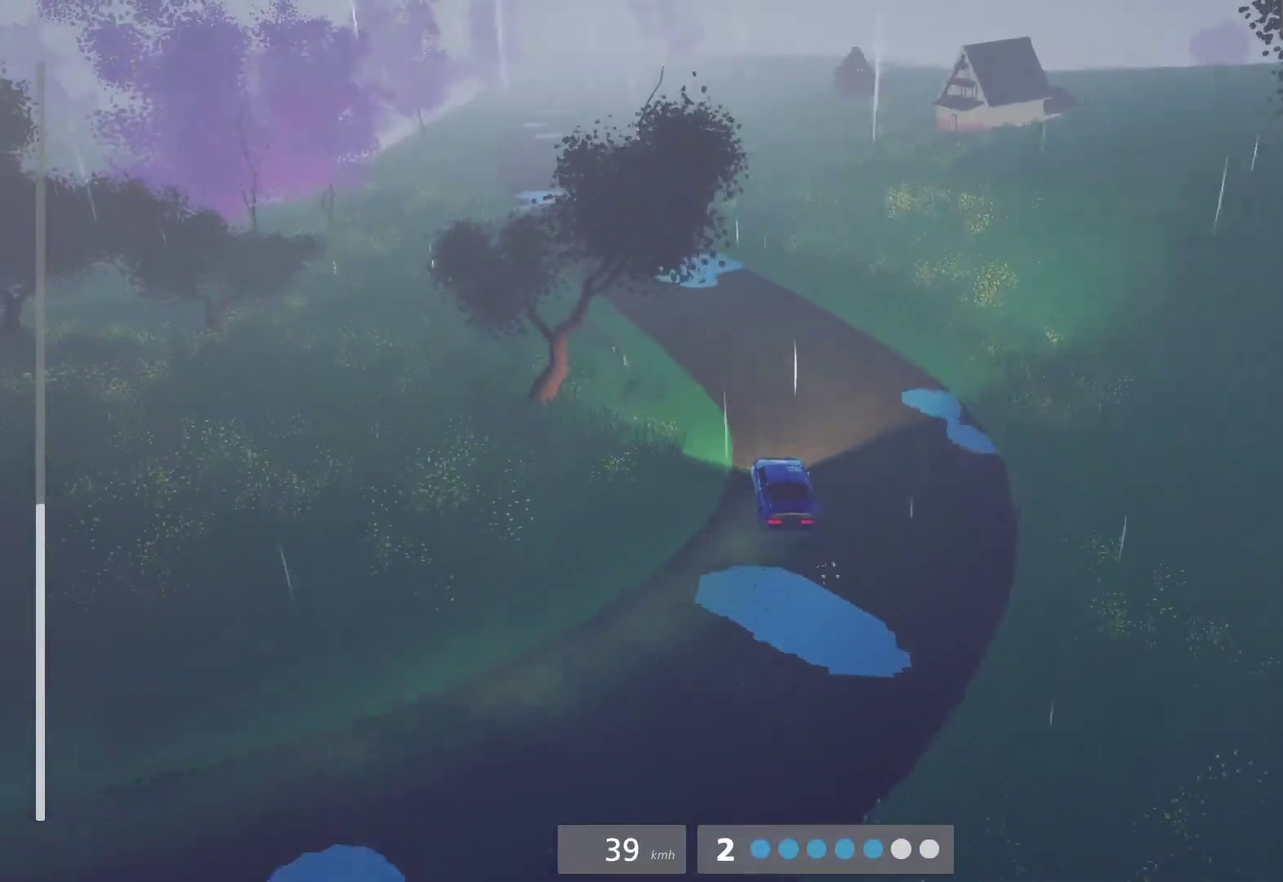
{"buttons": ["R2"], "left_stick": "center", "right_stick": "center", "events": [[117, "left_stick", "left"], [283, "L1", "down"], [317, "left_stick", "center"], [400, "L1", "up"]]}
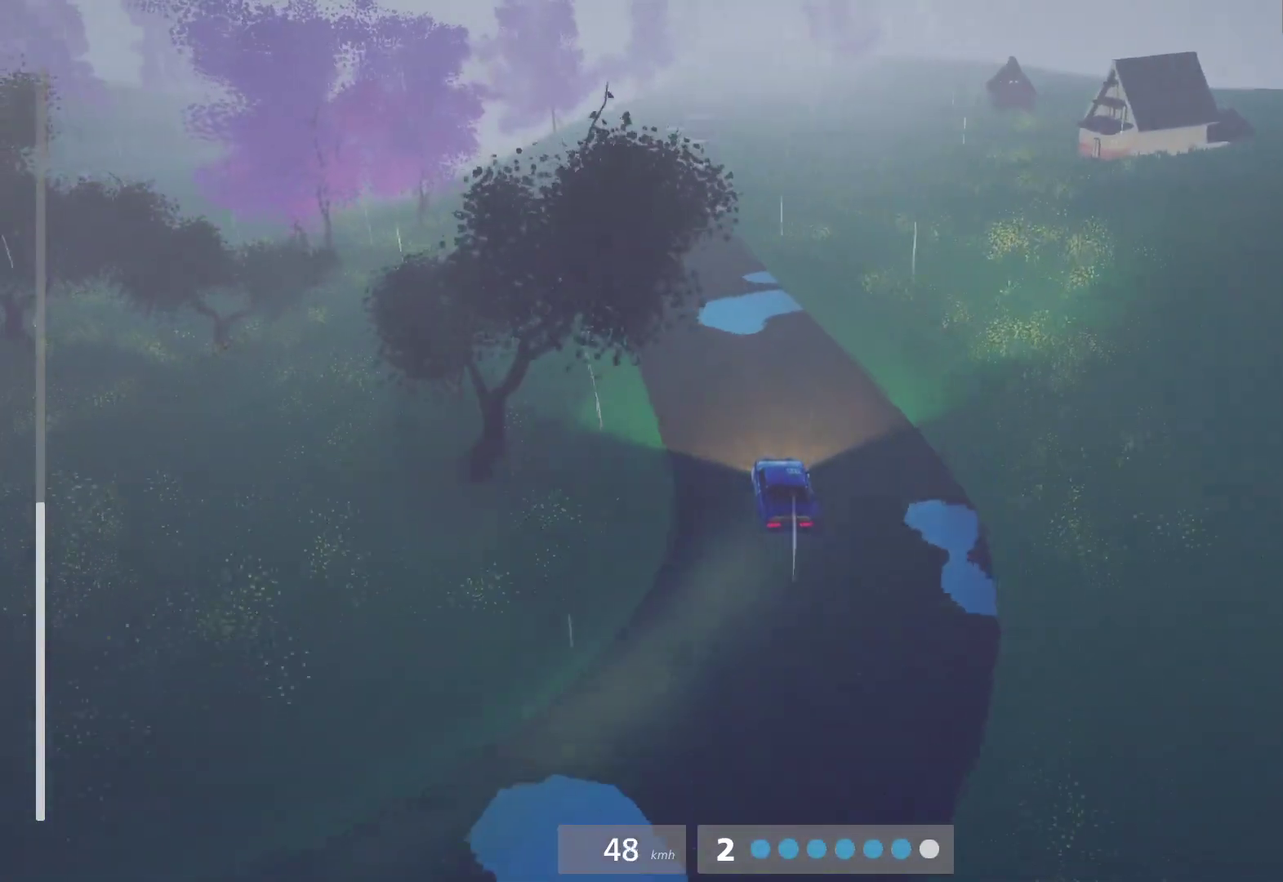
{"buttons": ["R2"], "left_stick": "center", "right_stick": "center", "events": []}
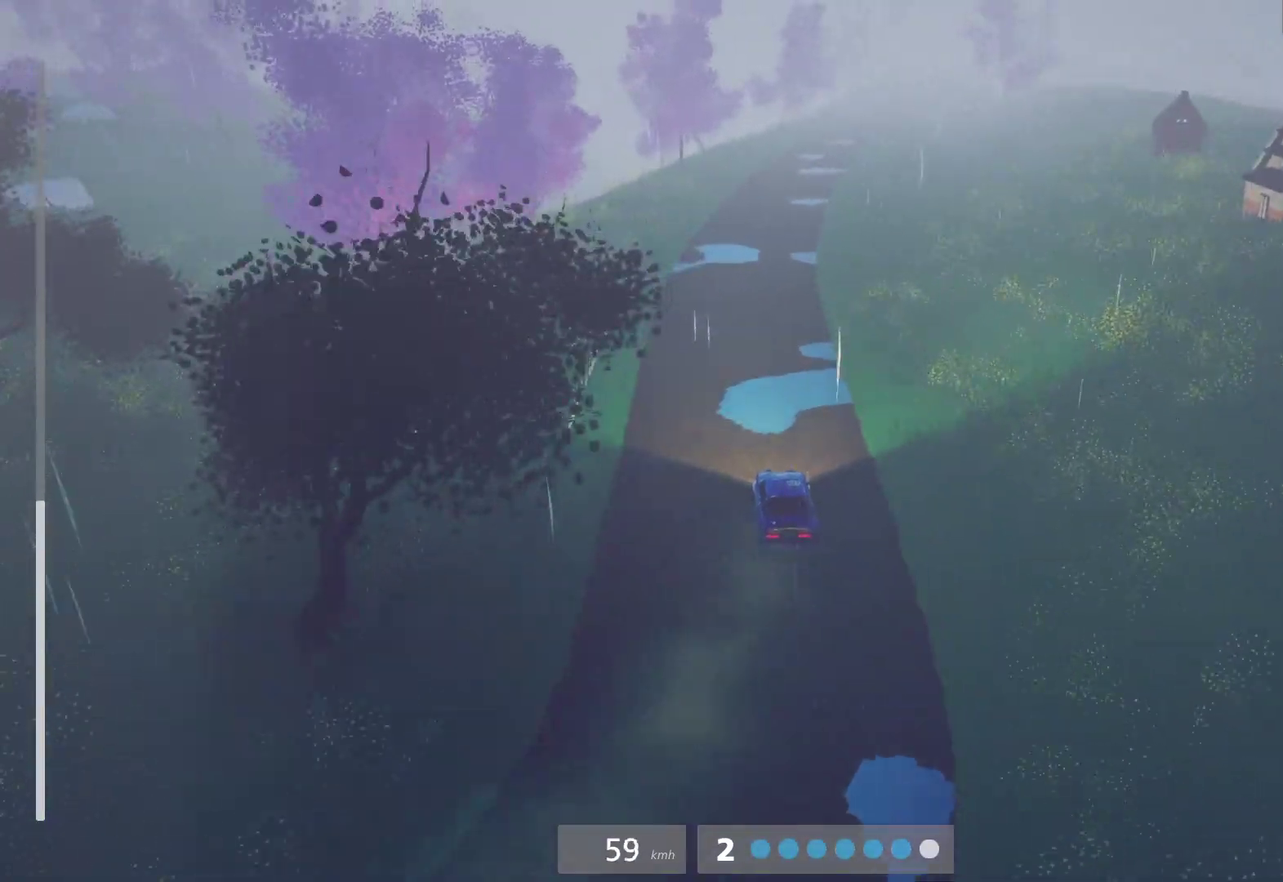
{"buttons": ["A"], "left_stick": "center", "right_stick": "center", "events": [[417, "R2", "up"], [433, "A", "down"]]}
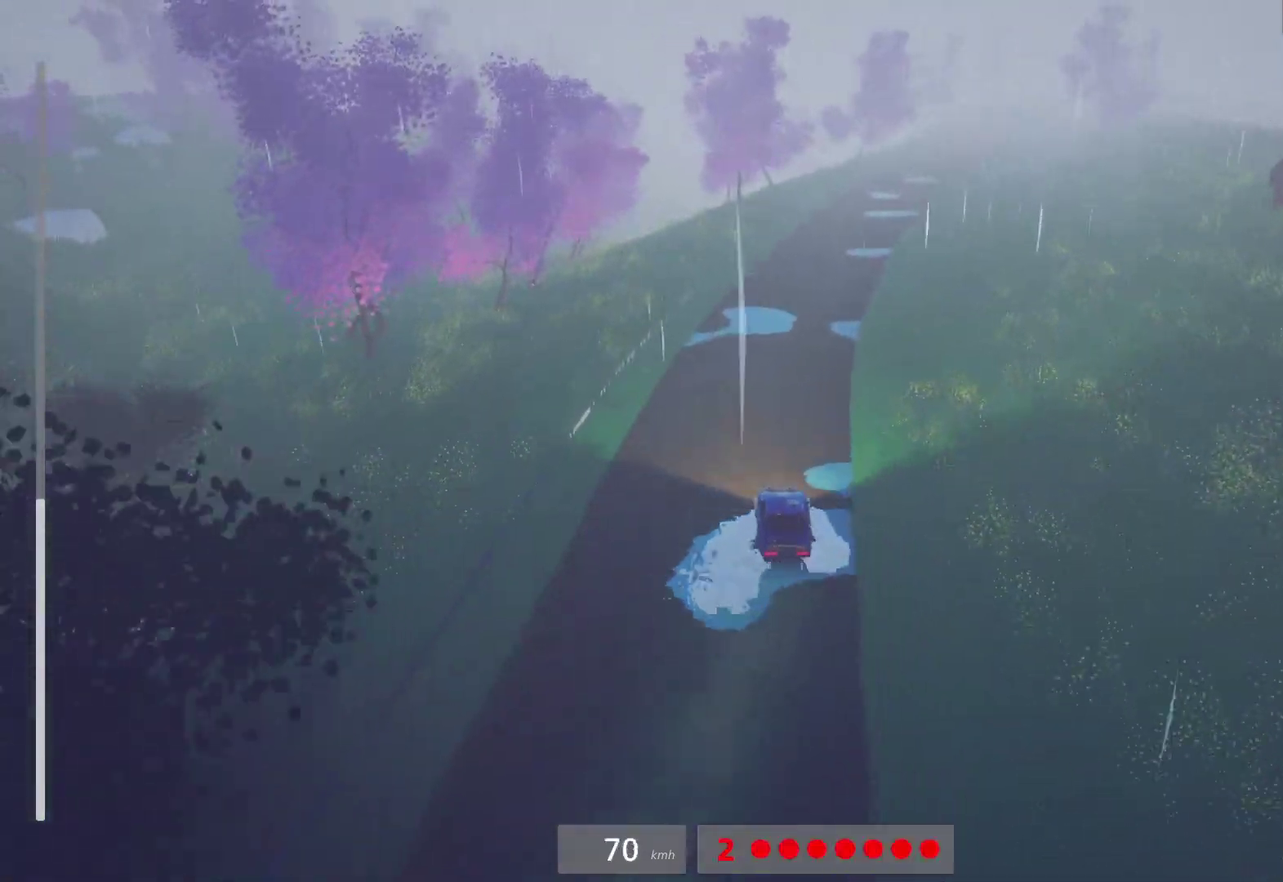
{"buttons": ["R2"], "left_stick": "right", "right_stick": "center", "events": [[33, "A", "up"], [83, "R2", "down"], [250, "L1", "down"], [367, "L1", "up"], [383, "left_stick", "right"]]}
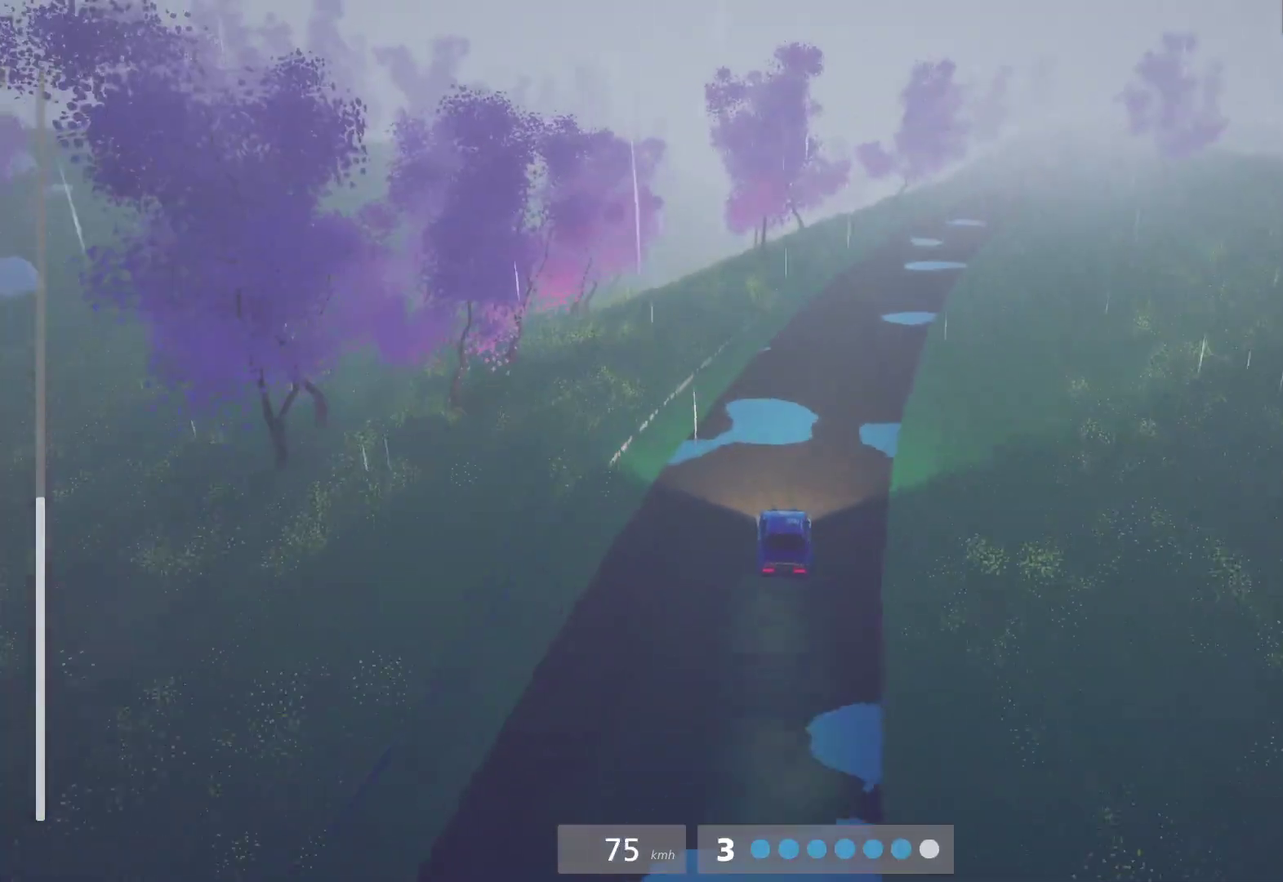
{"buttons": ["R2"], "left_stick": "right", "right_stick": "center", "events": [[50, "left_stick", "up-right"], [117, "left_stick", "center"], [167, "L1", "down"], [233, "L1", "up"], [400, "left_stick", "right"]]}
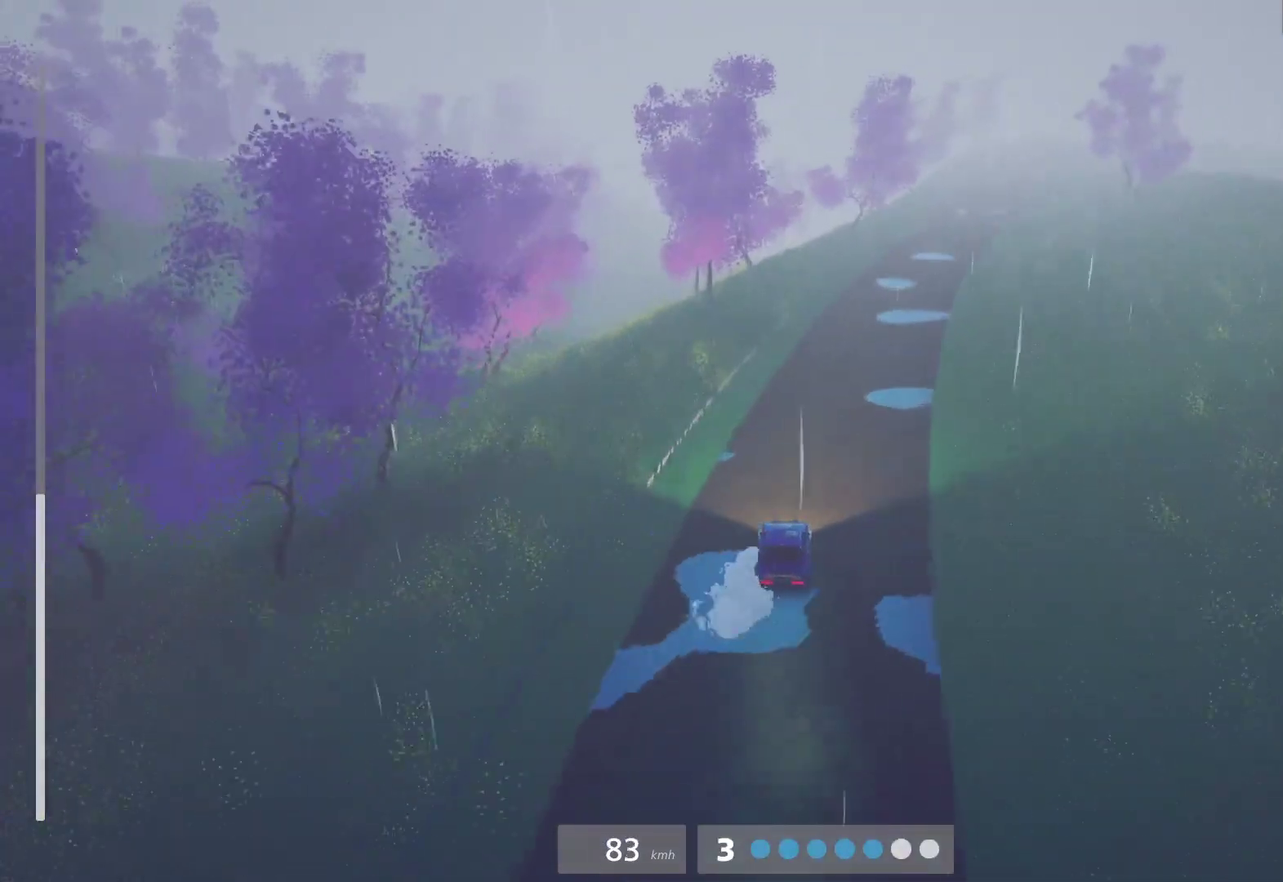
{"buttons": ["R2"], "left_stick": "center", "right_stick": "center", "events": [[50, "left_stick", "up-right"], [183, "left_stick", "center"]]}
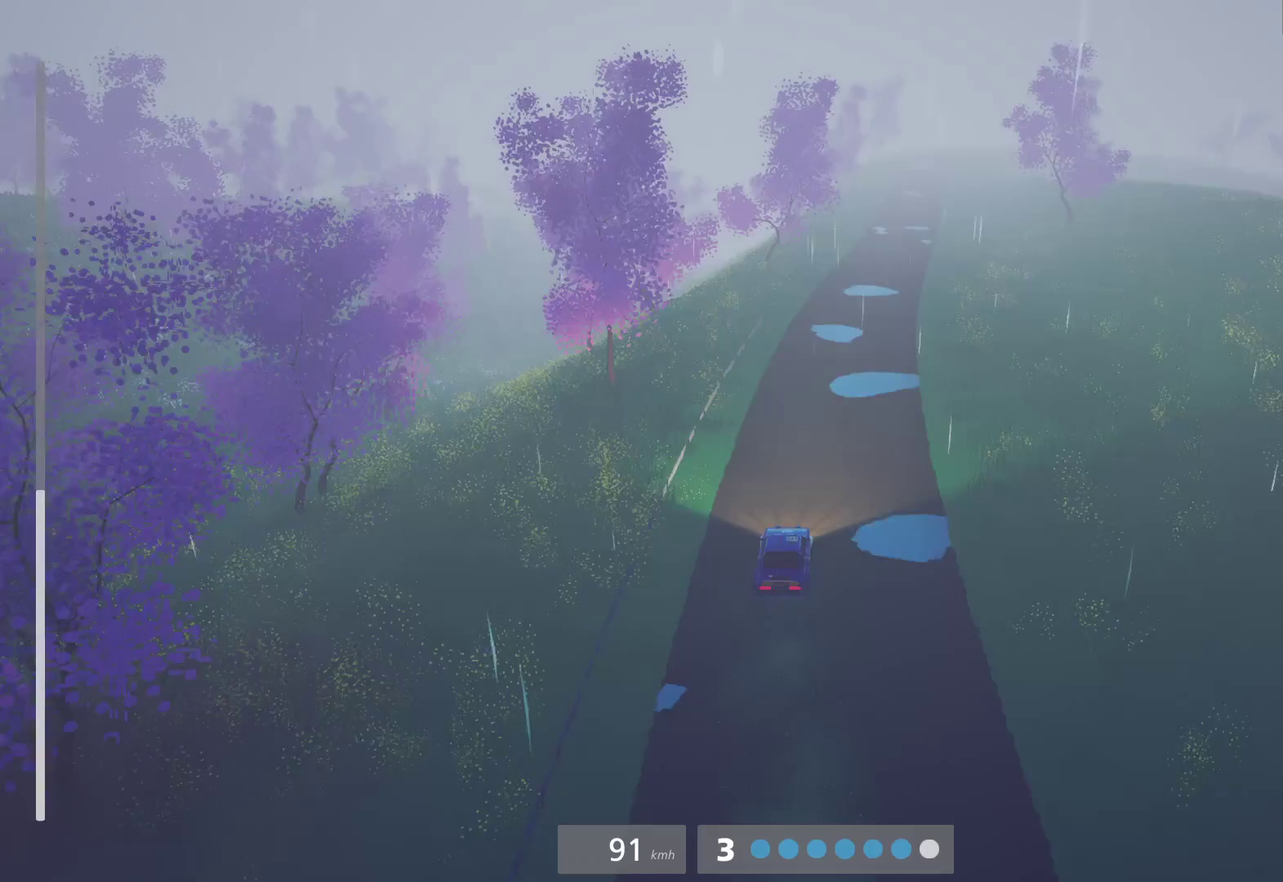
{"buttons": ["A"], "left_stick": "center", "right_stick": "center", "events": [[233, "left_stick", "right"], [383, "left_stick", "center"], [433, "R2", "up"], [450, "A", "down"]]}
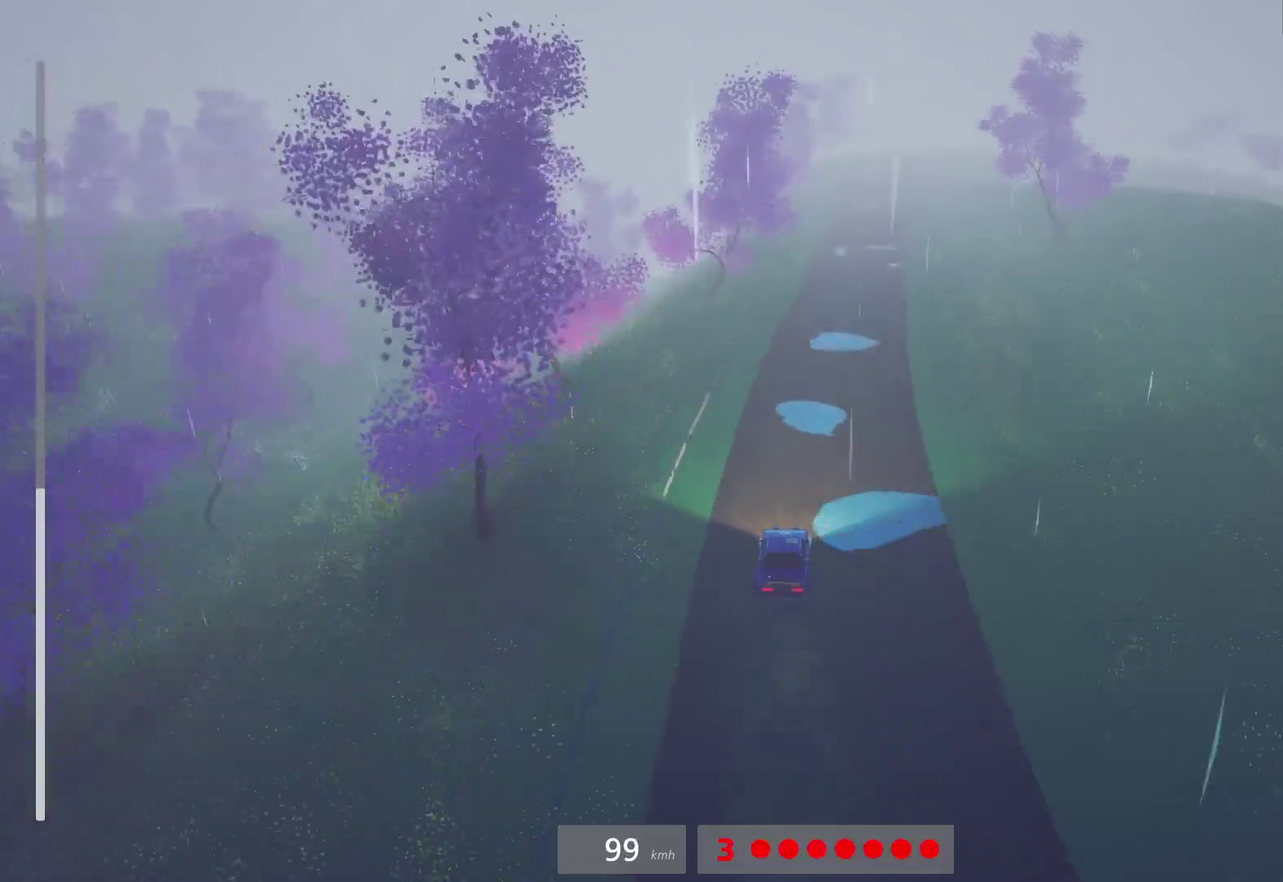
{"buttons": ["R2"], "left_stick": "center", "right_stick": "center", "events": [[33, "left_stick", "right"], [50, "A", "up"], [133, "left_stick", "center"], [167, "R2", "down"], [217, "L1", "down"], [333, "L1", "up"], [383, "left_stick", "right"], [483, "left_stick", "center"]]}
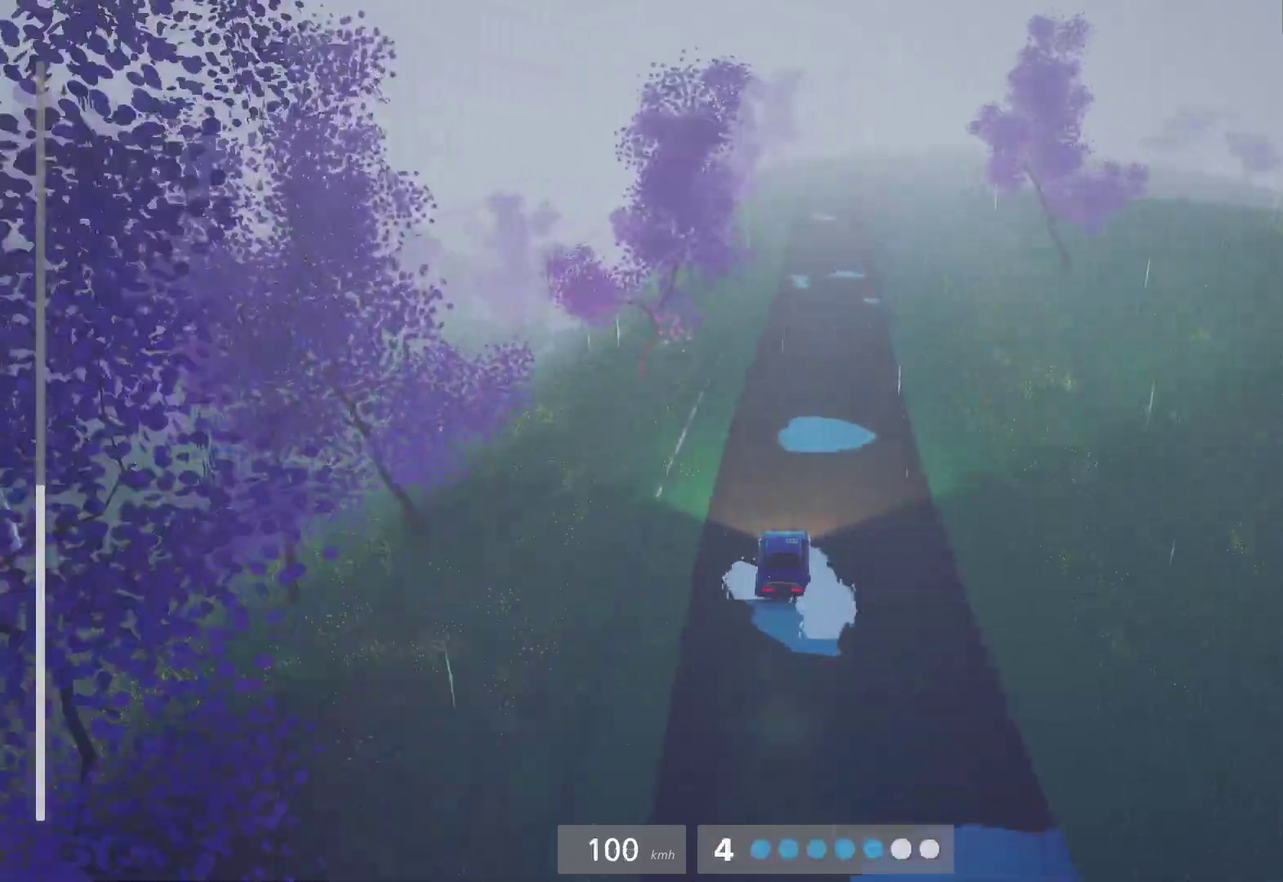
{"buttons": ["R2"], "left_stick": "center", "right_stick": "center", "events": [[133, "L1", "down"], [217, "L1", "up"]]}
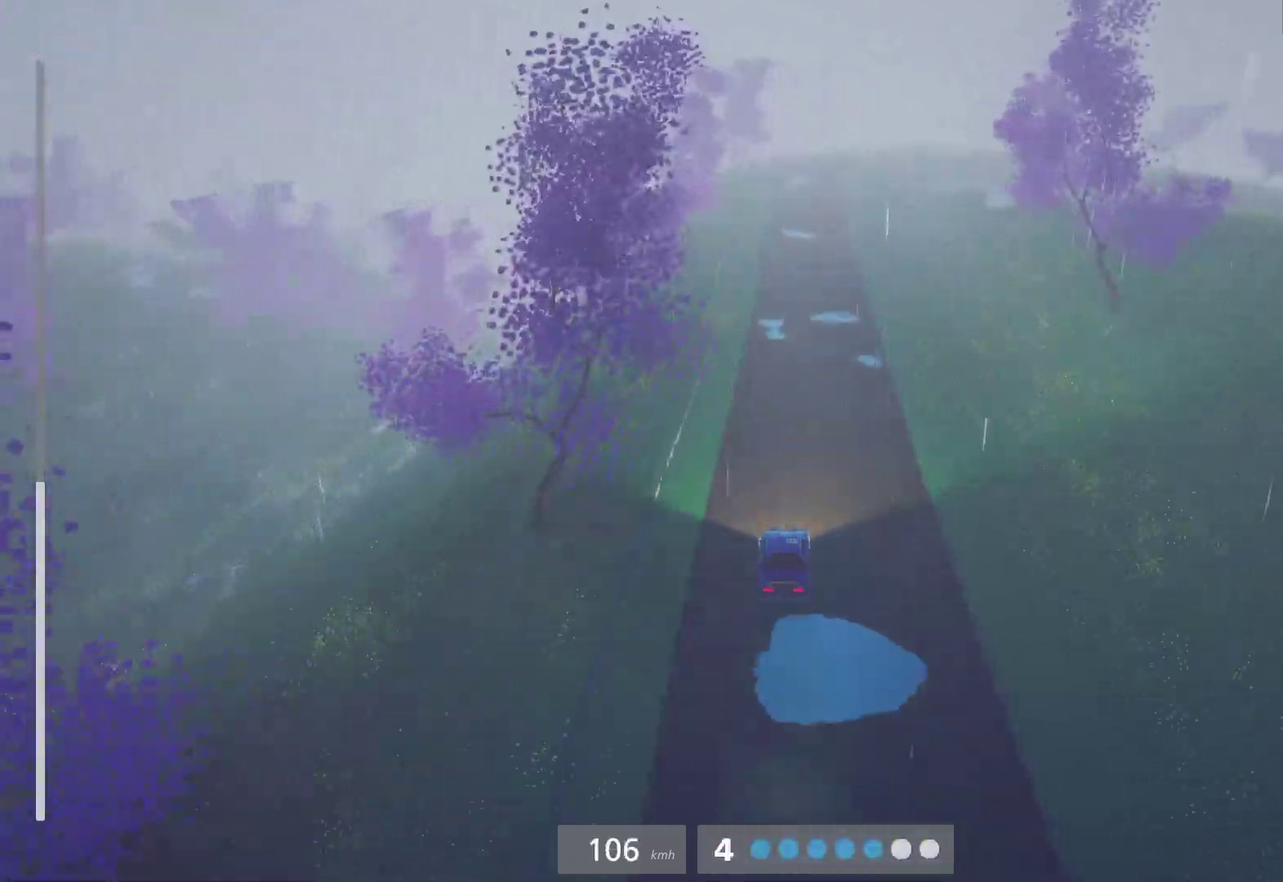
{"buttons": ["R2"], "left_stick": "center", "right_stick": "center", "events": [[33, "L1", "down"], [100, "L1", "up"], [417, "L1", "down"], [500, "L1", "up"]]}
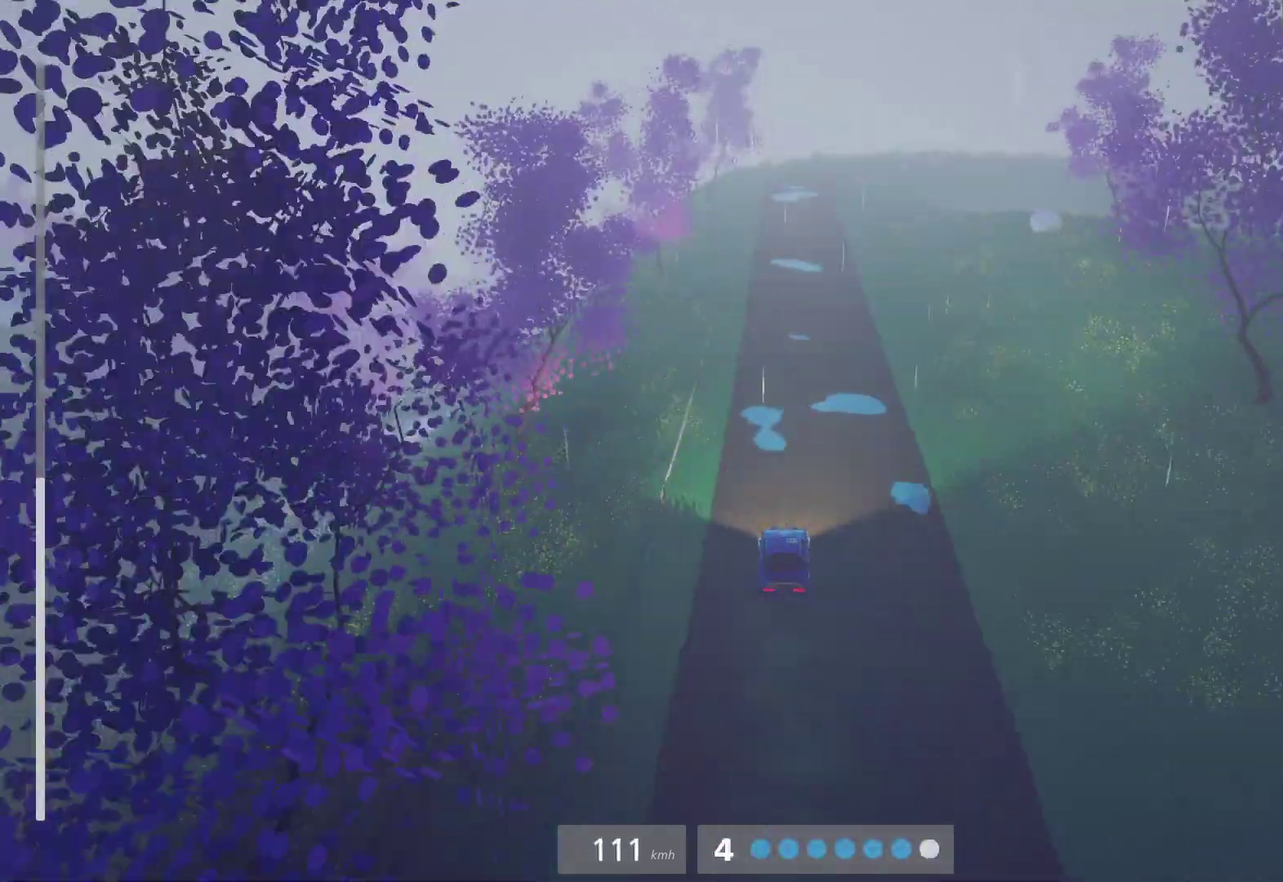
{"buttons": ["R2"], "left_stick": "center", "right_stick": "center", "events": [[150, "left_stick", "left"], [233, "left_stick", "center"]]}
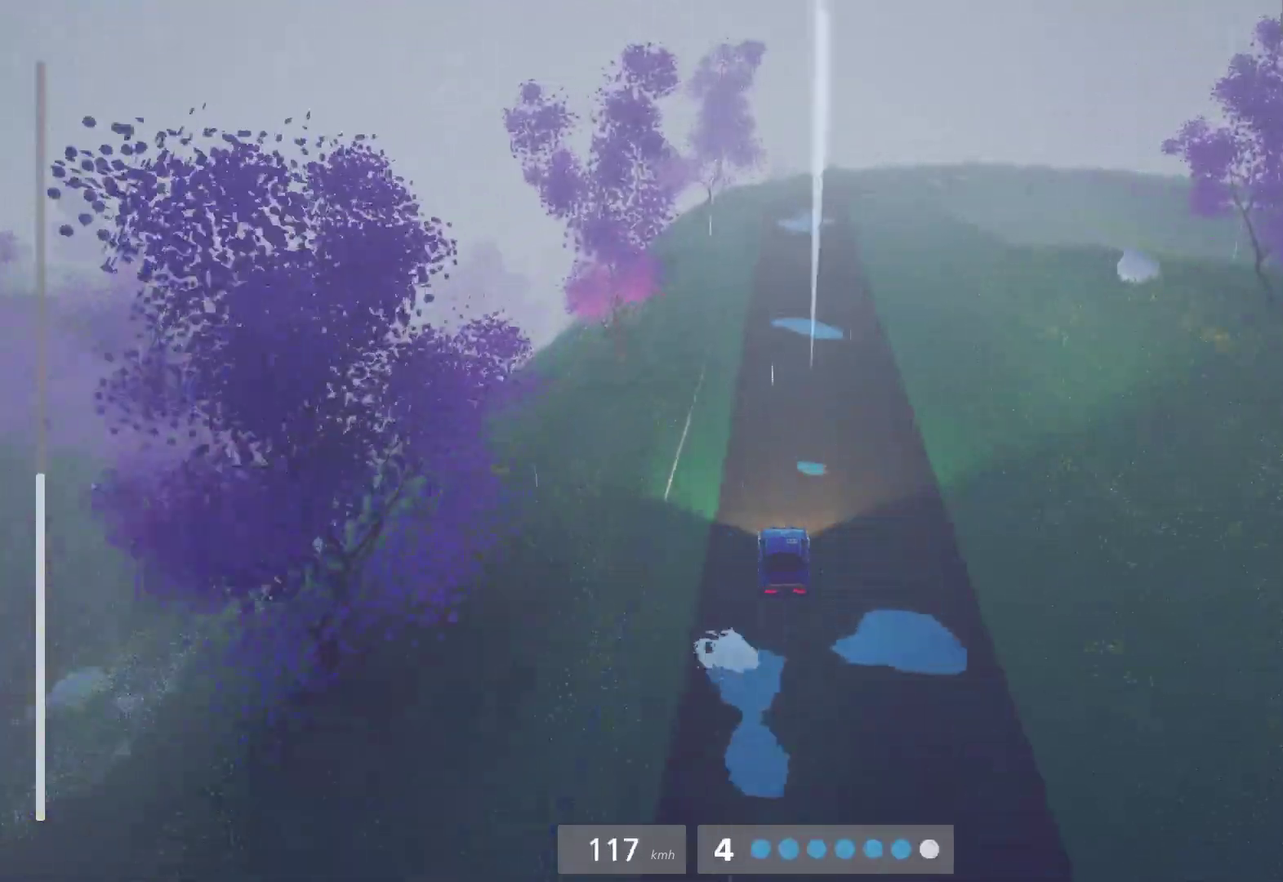
{"buttons": ["R2"], "left_stick": "center", "right_stick": "center", "events": []}
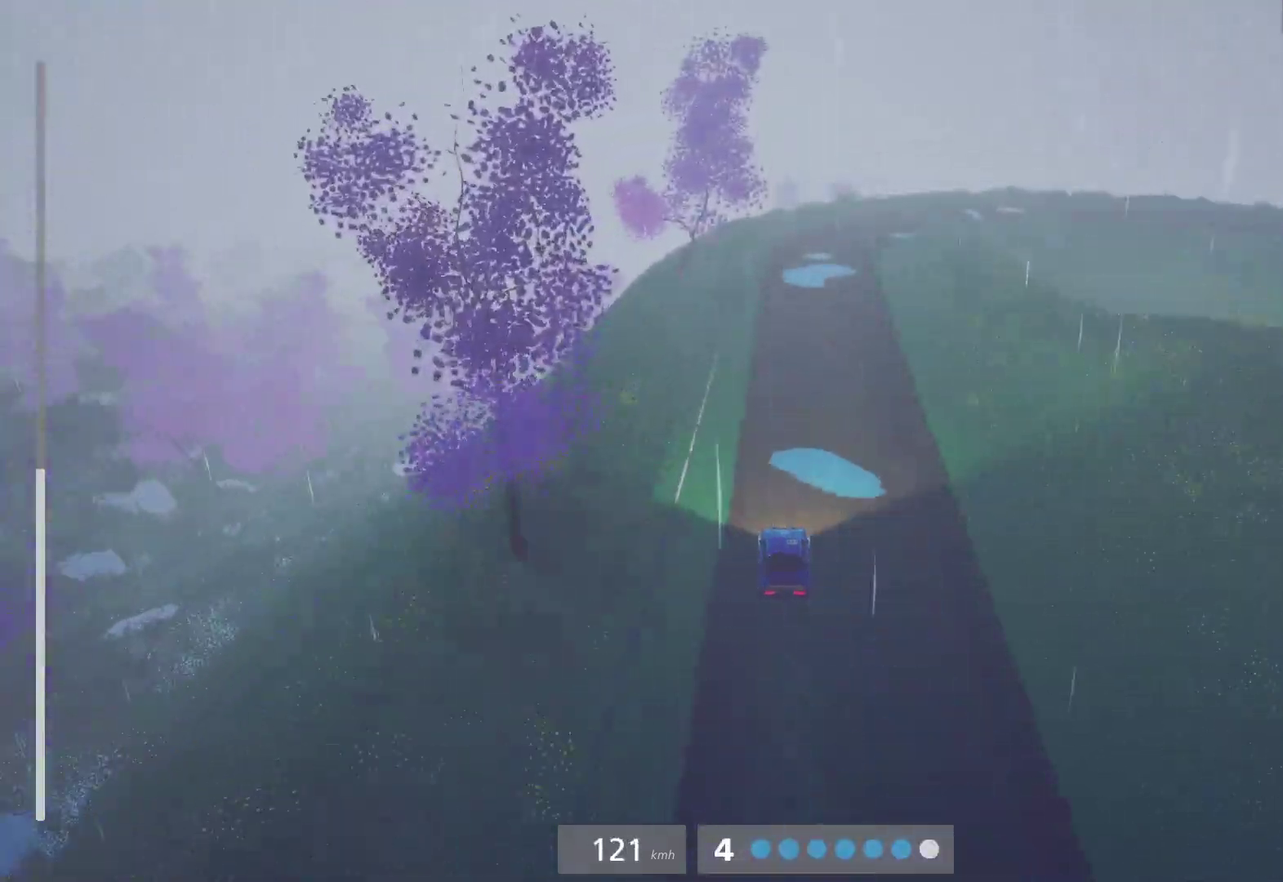
{"buttons": ["L2"], "left_stick": "right", "right_stick": "center", "events": [[33, "R2", "up"], [67, "L2", "down"], [200, "L2", "up"], [267, "L2", "down"], [283, "X", "down"], [400, "left_stick", "right"], [450, "X", "up"]]}
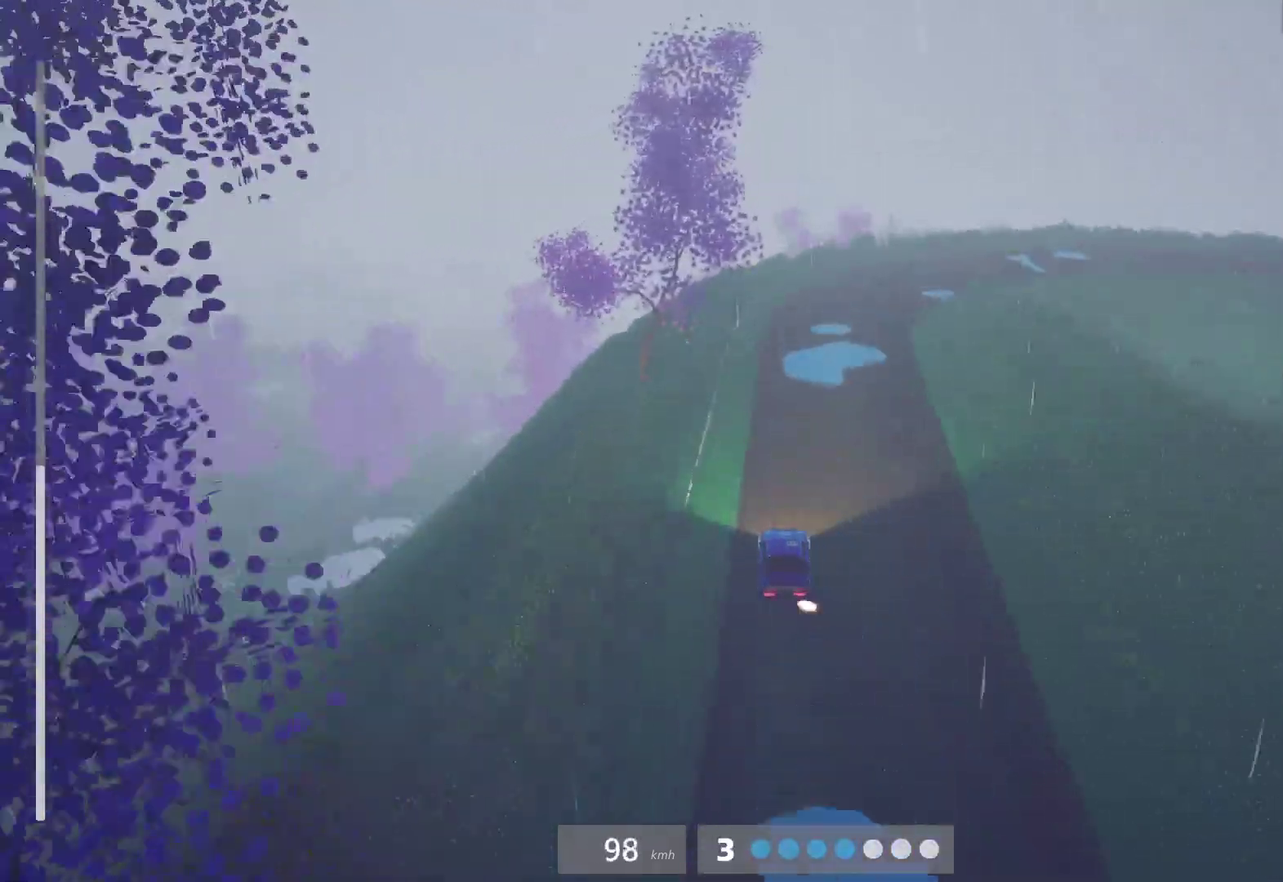
{"buttons": [], "left_stick": "right", "right_stick": "center", "events": [[50, "L2", "up"], [117, "L2", "down"], [200, "left_stick", "center"], [250, "L2", "up"], [467, "left_stick", "right"]]}
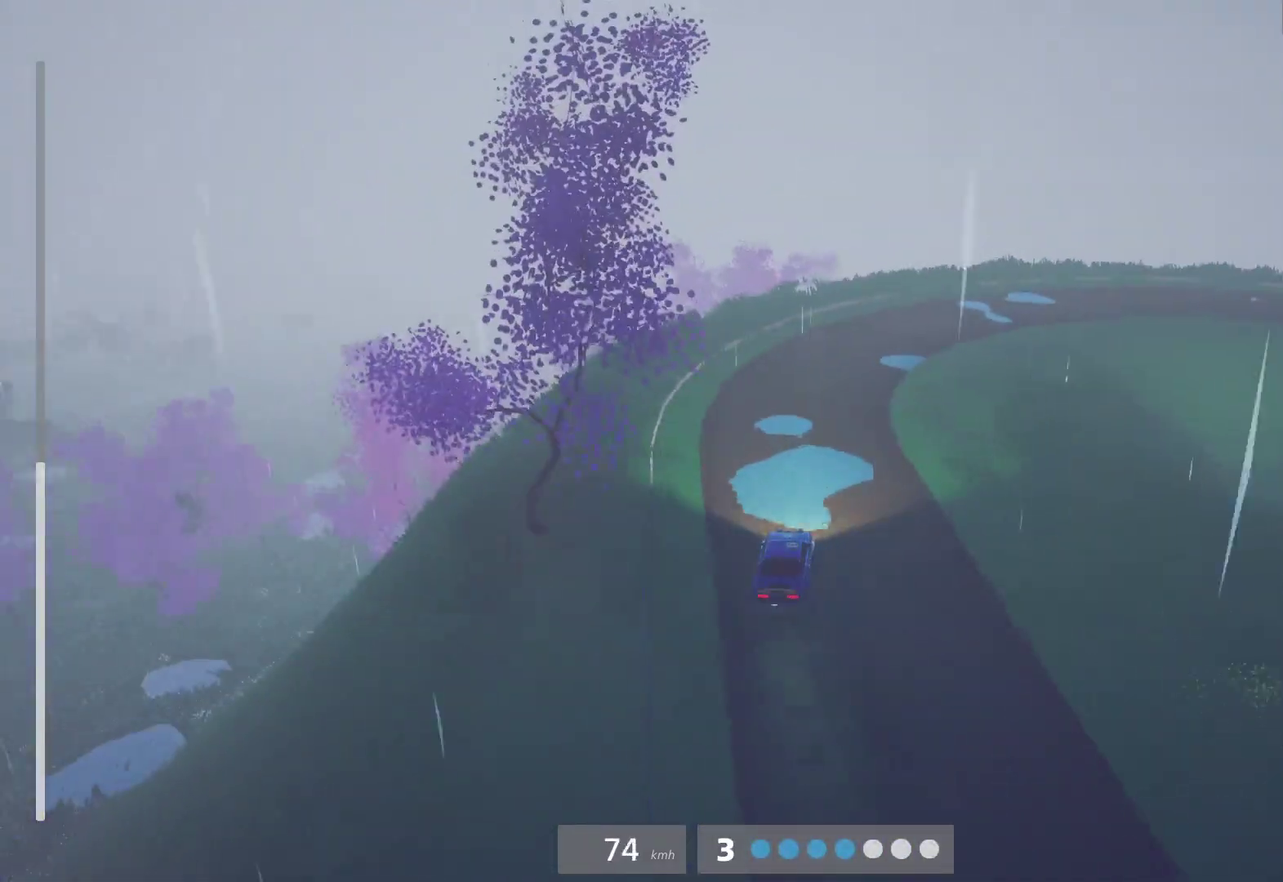
{"buttons": ["L2"], "left_stick": "center", "right_stick": "center", "events": [[67, "L2", "down"], [100, "left_stick", "center"], [117, "X", "down"], [200, "L2", "up"], [217, "X", "up"], [283, "L2", "down"], [283, "left_stick", "right"], [383, "L2", "up"], [467, "left_stick", "center"], [500, "L2", "down"]]}
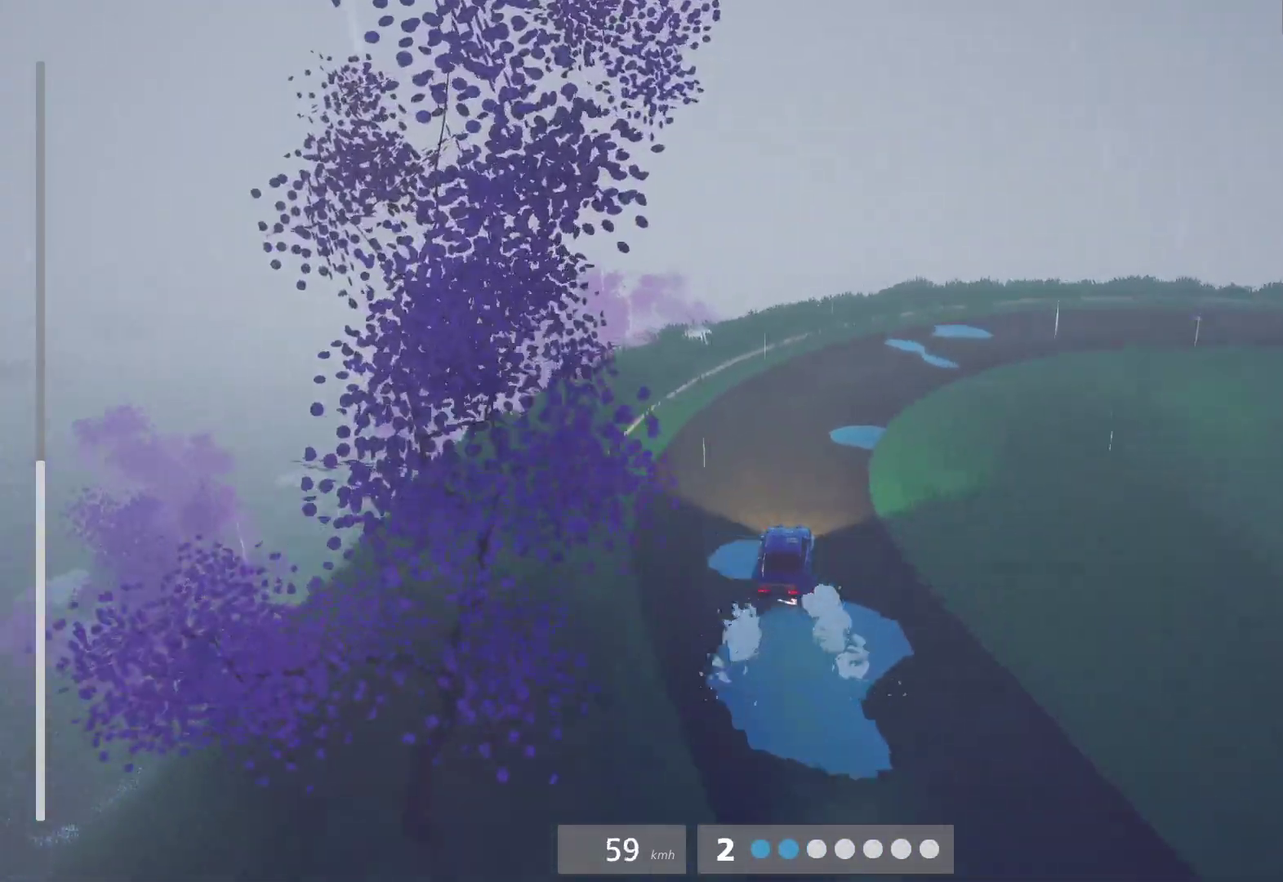
{"buttons": [], "left_stick": "right", "right_stick": "center", "events": [[133, "L2", "up"], [167, "left_stick", "right"]]}
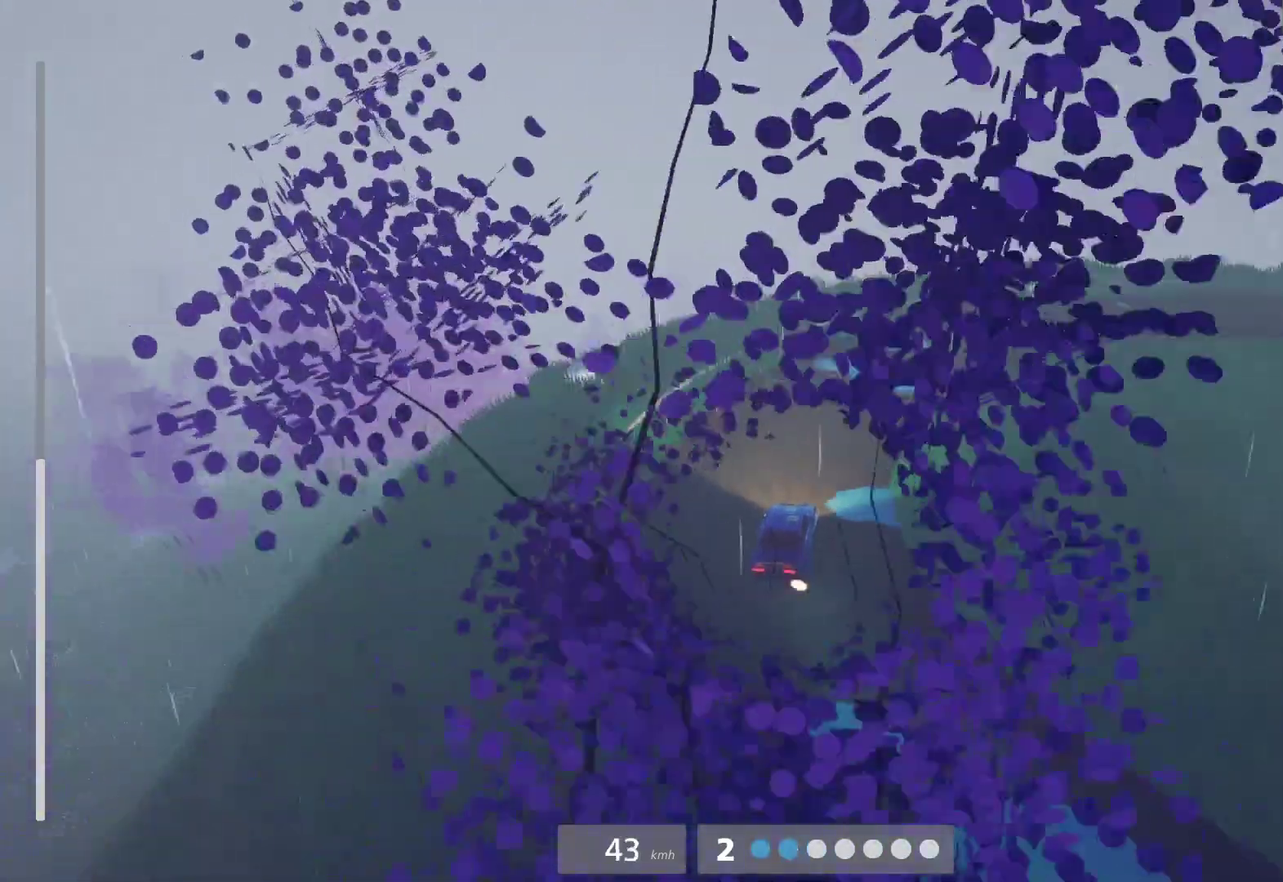
{"buttons": [], "left_stick": "center", "right_stick": "center", "events": [[233, "R2", "down"], [250, "left_stick", "center"], [333, "R2", "up"]]}
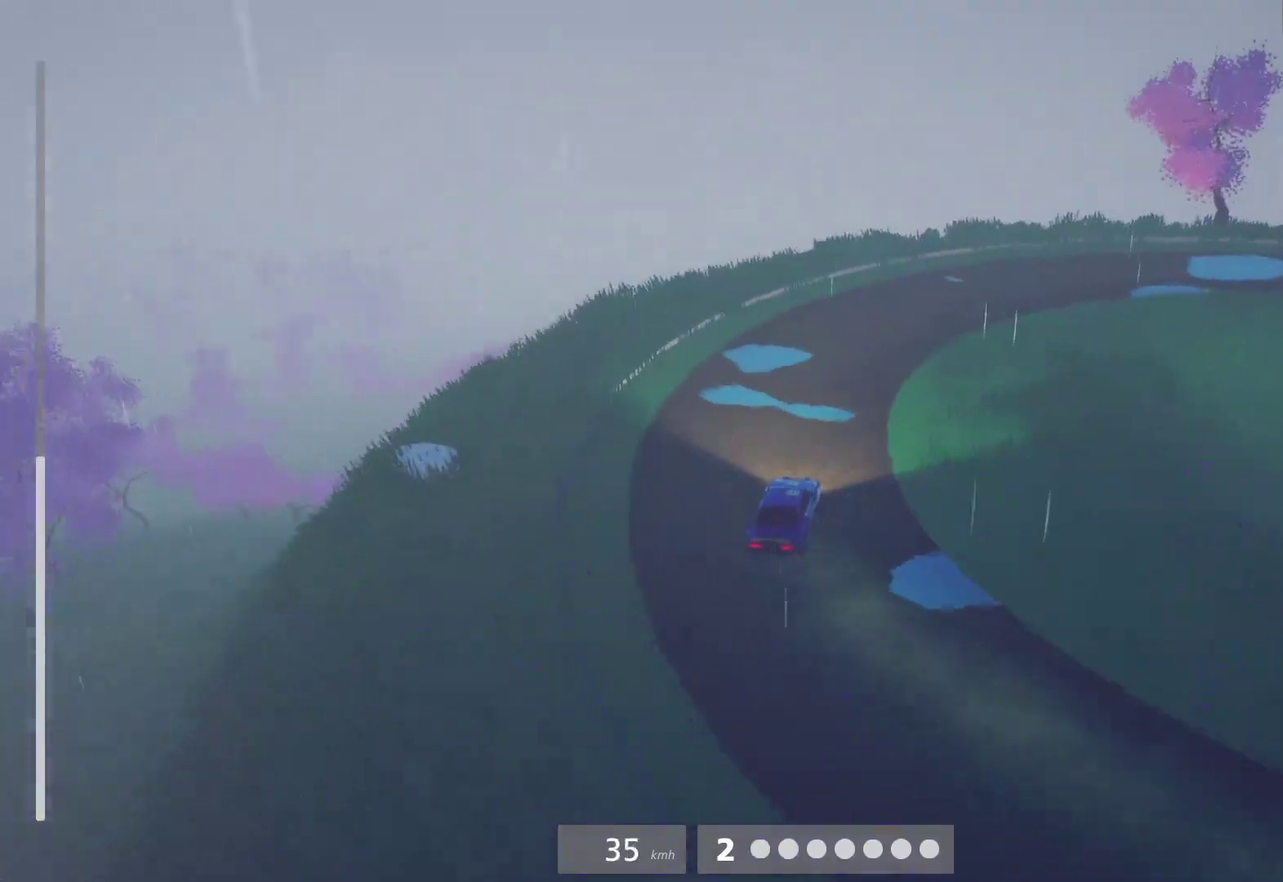
{"buttons": ["R2"], "left_stick": "center", "right_stick": "center", "events": [[67, "left_stick", "right"], [350, "R2", "down"], [400, "left_stick", "center"]]}
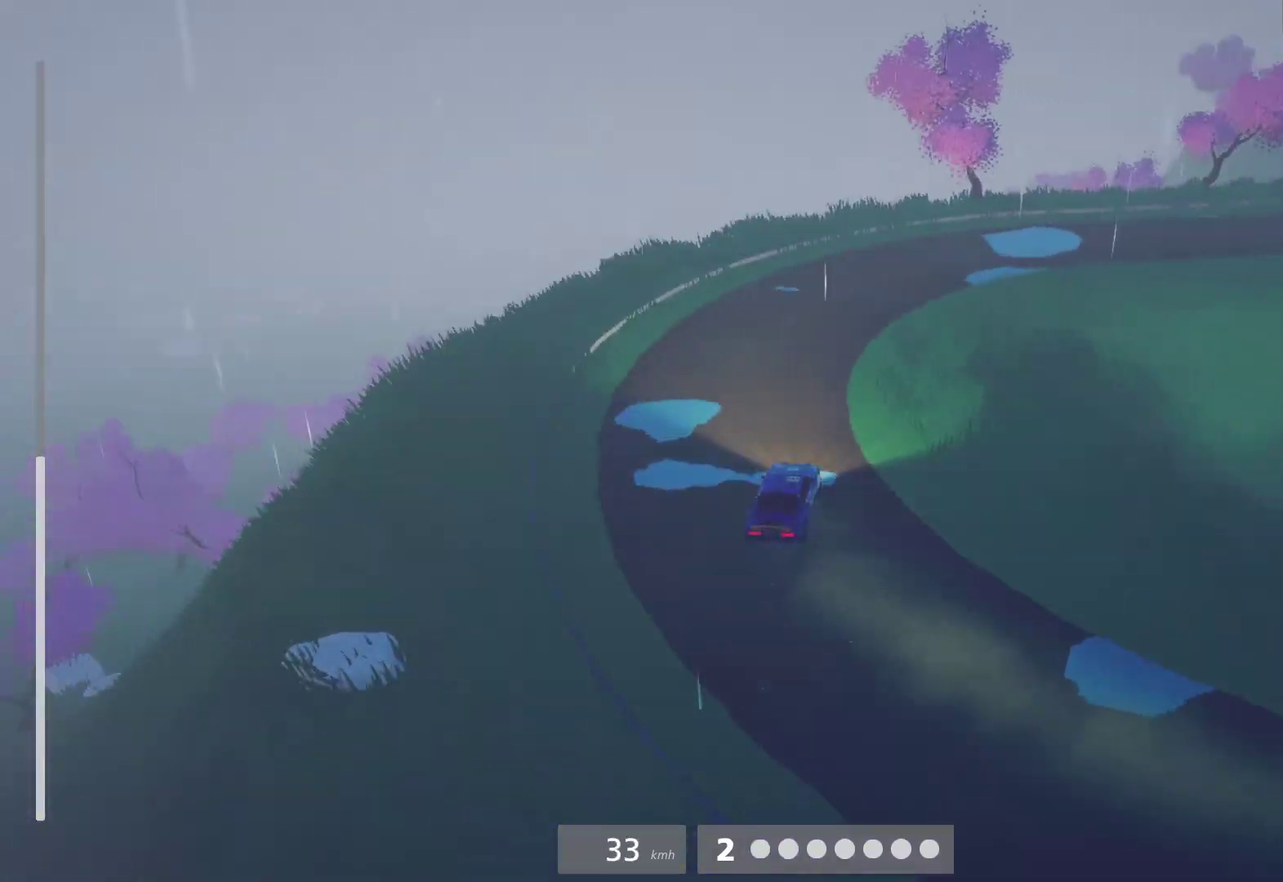
{"buttons": ["R2"], "left_stick": "center", "right_stick": "center", "events": []}
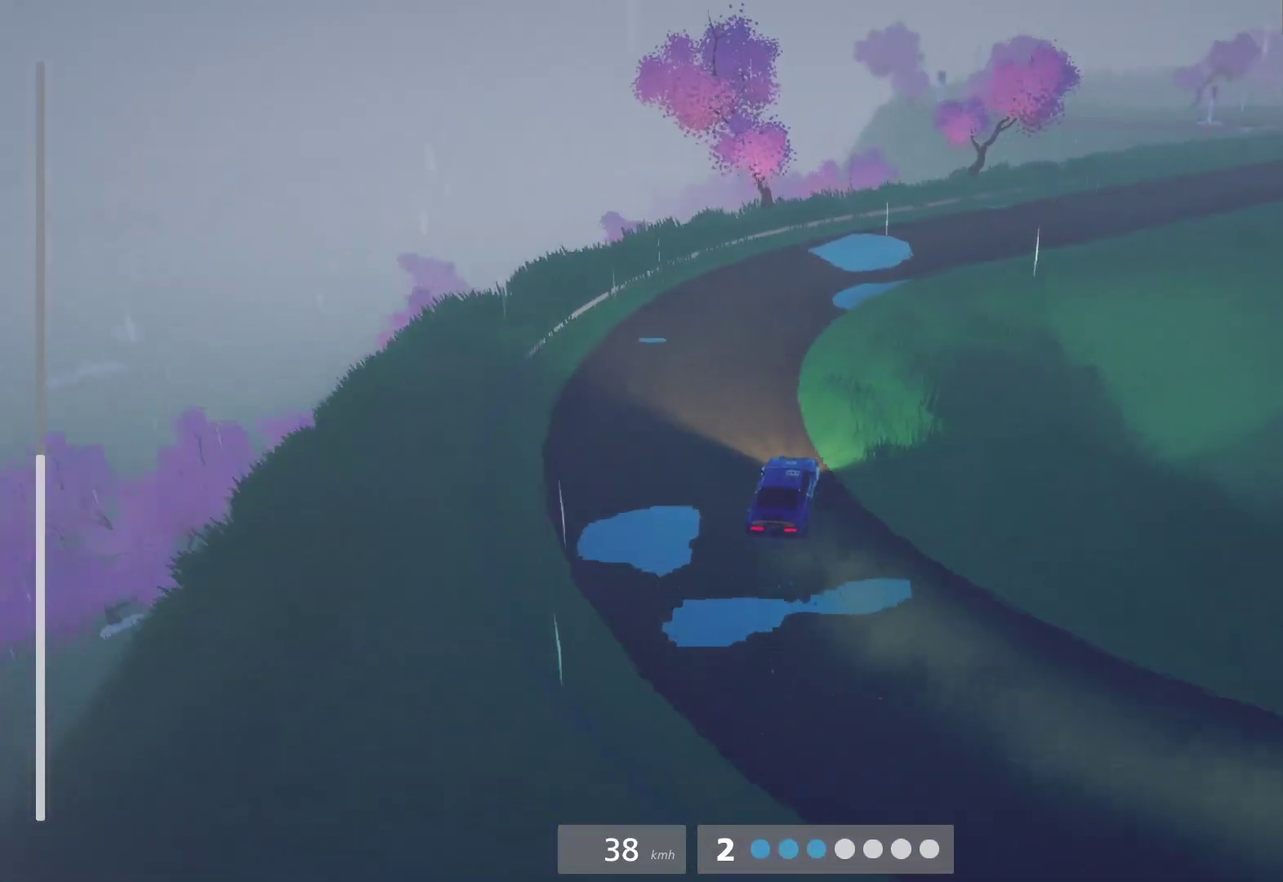
{"buttons": ["R2"], "left_stick": "center", "right_stick": "center", "events": [[333, "left_stick", "right"], [467, "left_stick", "center"]]}
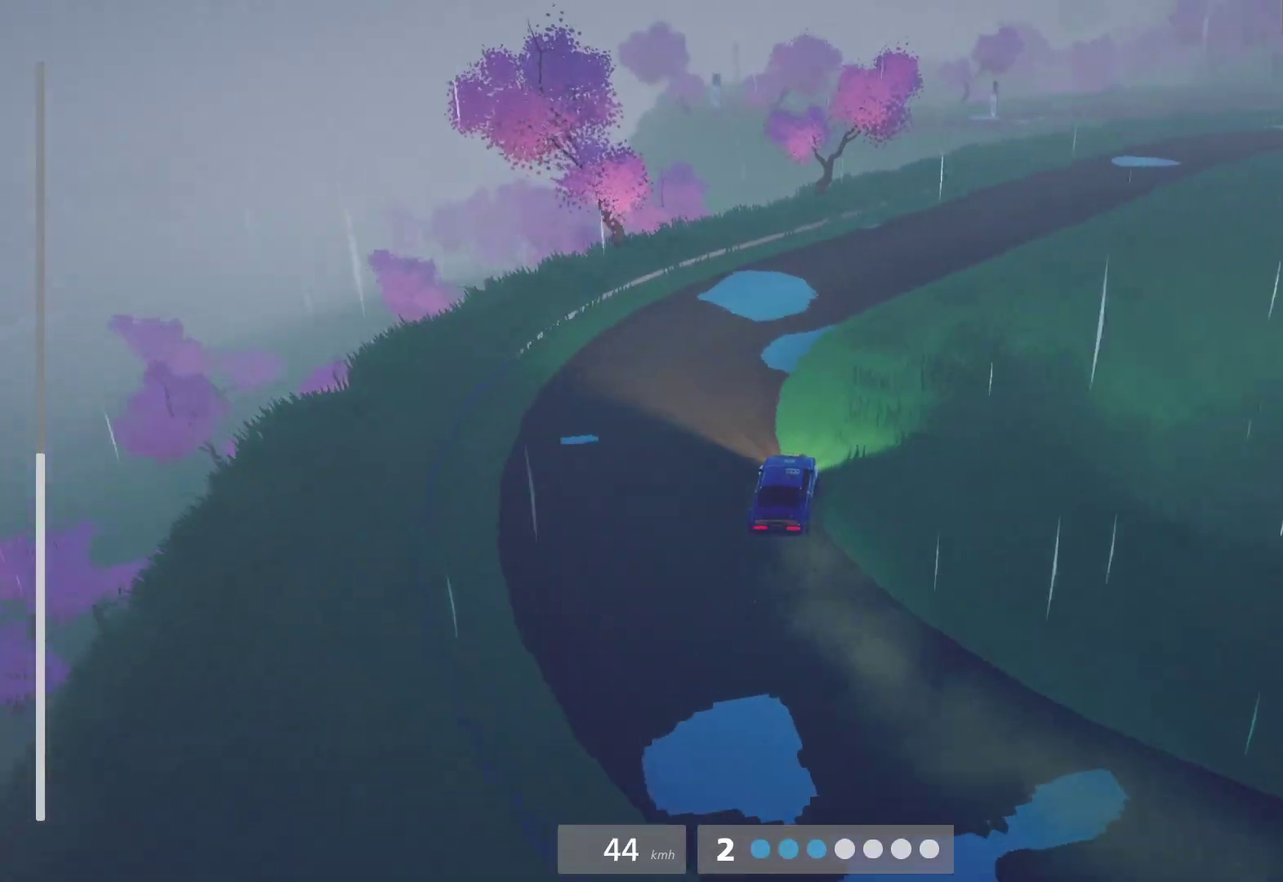
{"buttons": ["R2"], "left_stick": "right", "right_stick": "center", "events": [[83, "left_stick", "right"], [267, "left_stick", "center"], [500, "left_stick", "right"]]}